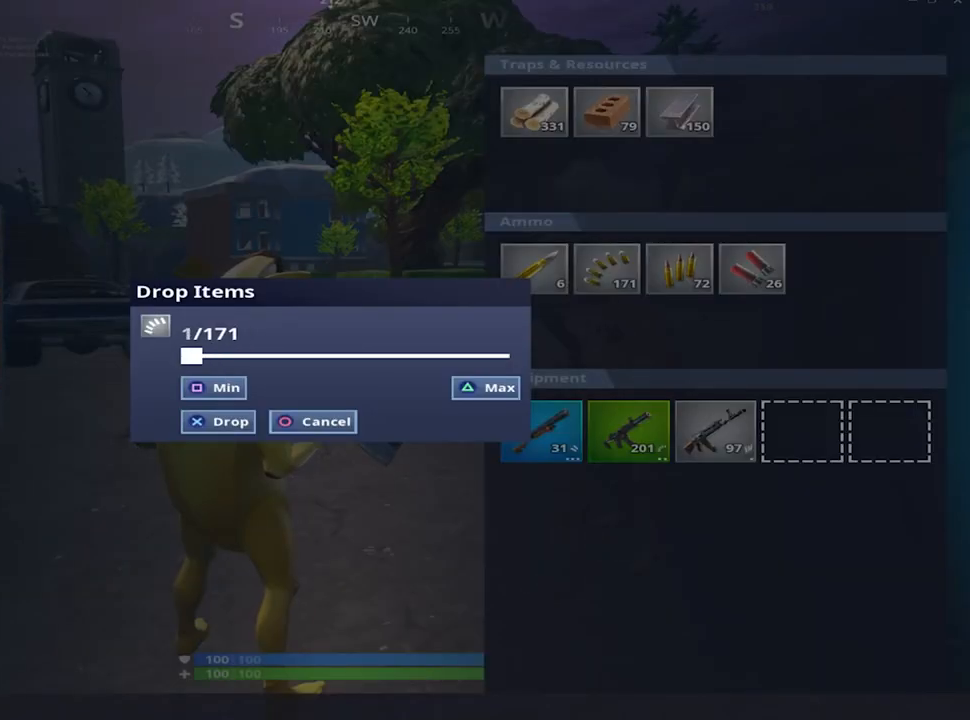
Gameplay with a controller (PlayStation layout); each line is a JSON object with the inputs held at the frame after it. "events" lists button and stick changes between this image and that frame as [ms after this image, input, new state], when the widget could be followed in between.
{"buttons": [], "left_stick": "left", "right_stick": "left", "events": [[117, "CROSS", "down"], [250, "CROSS", "up"], [367, "CIRCLE", "down"], [367, "left_stick", "left"], [450, "CIRCLE", "up"], [484, "right_stick", "left"]]}
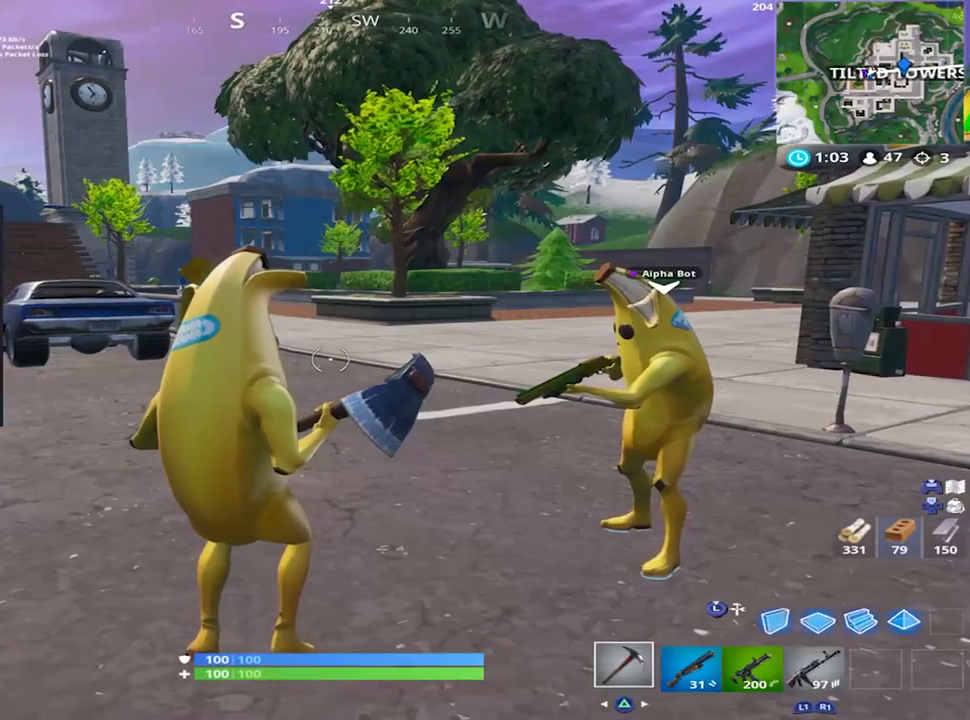
{"buttons": [], "left_stick": "left", "right_stick": "left", "events": [[234, "right_stick", "center"], [384, "right_stick", "left"]]}
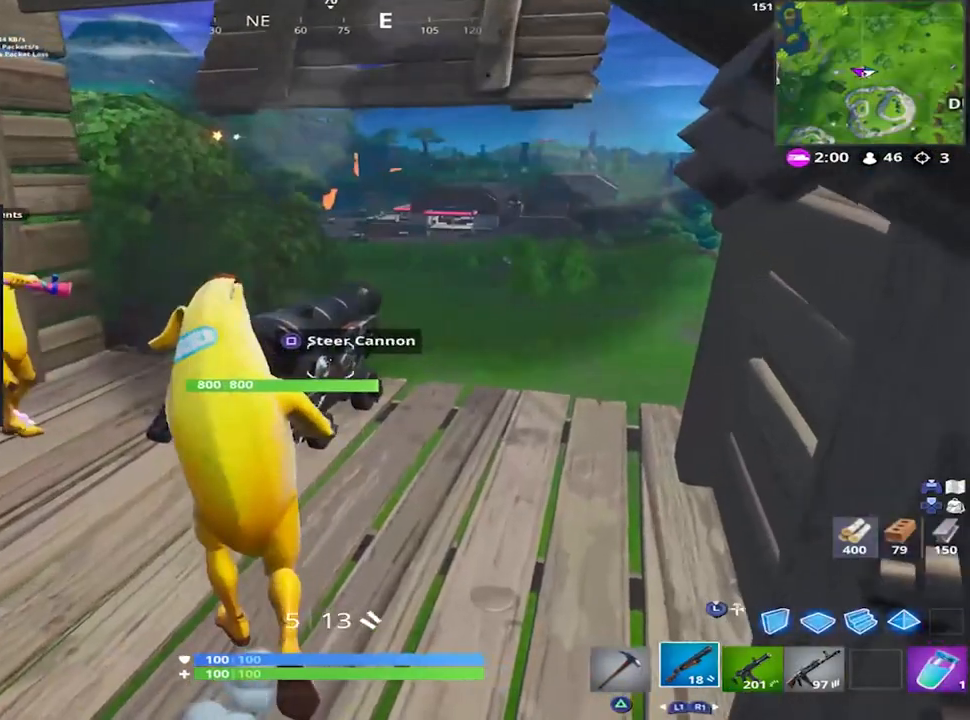
{"buttons": [], "left_stick": "left", "right_stick": "up-right", "events": [[50, "R3", "down"], [50, "right_stick", "center"], [150, "R3", "up"], [200, "right_stick", "up-right"]]}
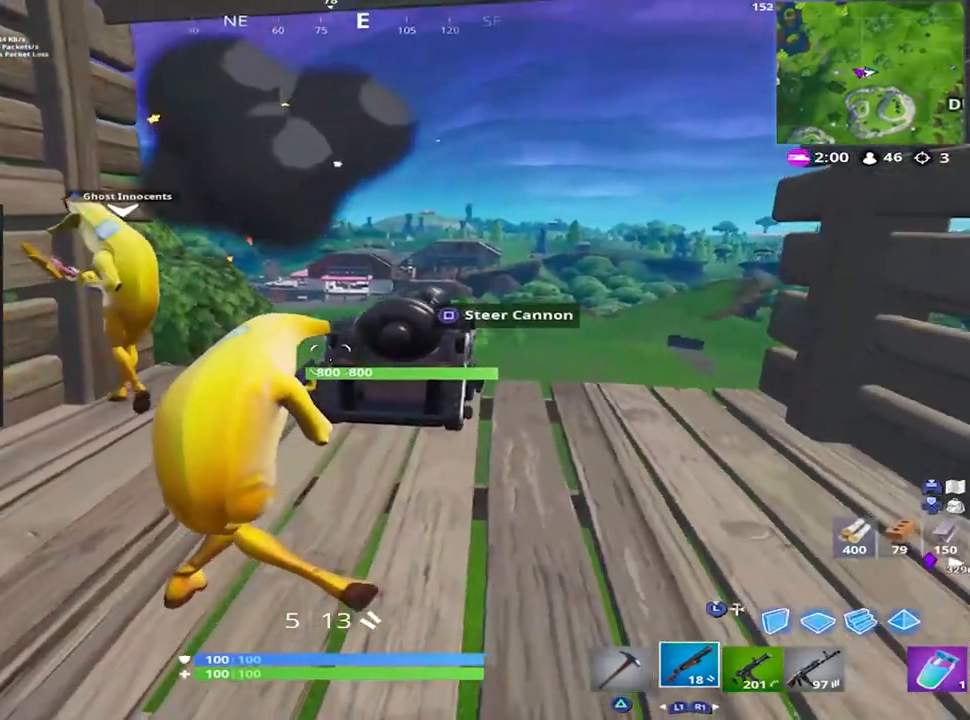
{"buttons": [], "left_stick": "right", "right_stick": "center", "events": [[51, "CROSS", "down"], [51, "right_stick", "center"], [117, "left_stick", "up-right"], [167, "CROSS", "up"], [184, "left_stick", "right"], [184, "right_stick", "right"], [301, "right_stick", "down-right"], [451, "right_stick", "center"]]}
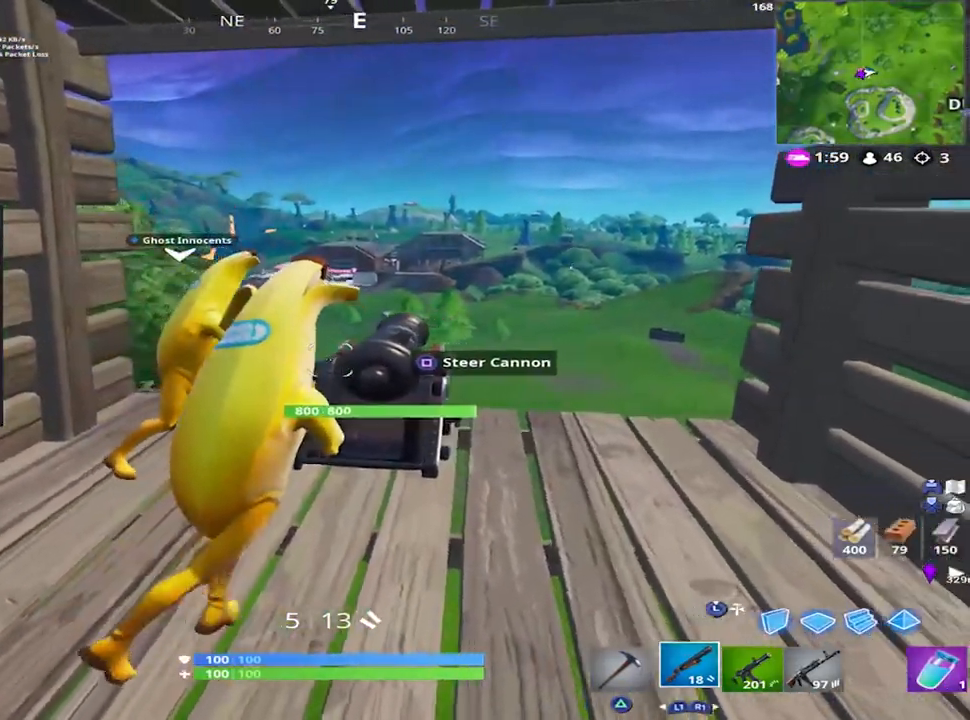
{"buttons": [], "left_stick": "up-left", "right_stick": "down-right", "events": [[17, "left_stick", "down-right"], [167, "left_stick", "down-left"], [300, "left_stick", "left"], [400, "left_stick", "up-left"], [400, "right_stick", "down-right"]]}
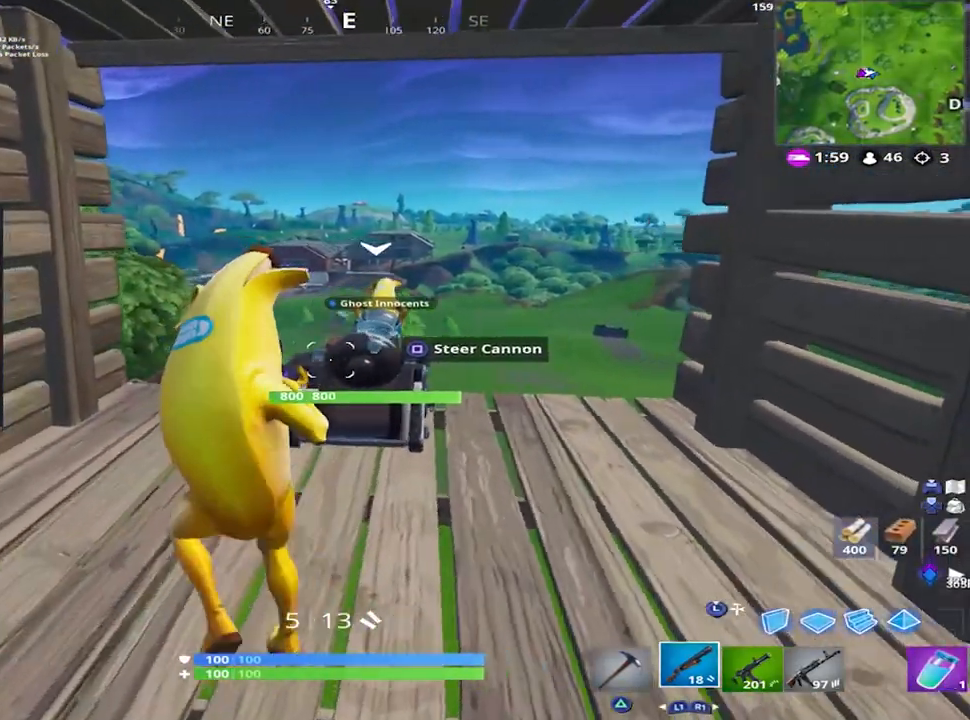
{"buttons": [], "left_stick": "center", "right_stick": "center", "events": [[101, "left_stick", "up"], [284, "right_stick", "center"], [301, "left_stick", "right"], [468, "left_stick", "center"]]}
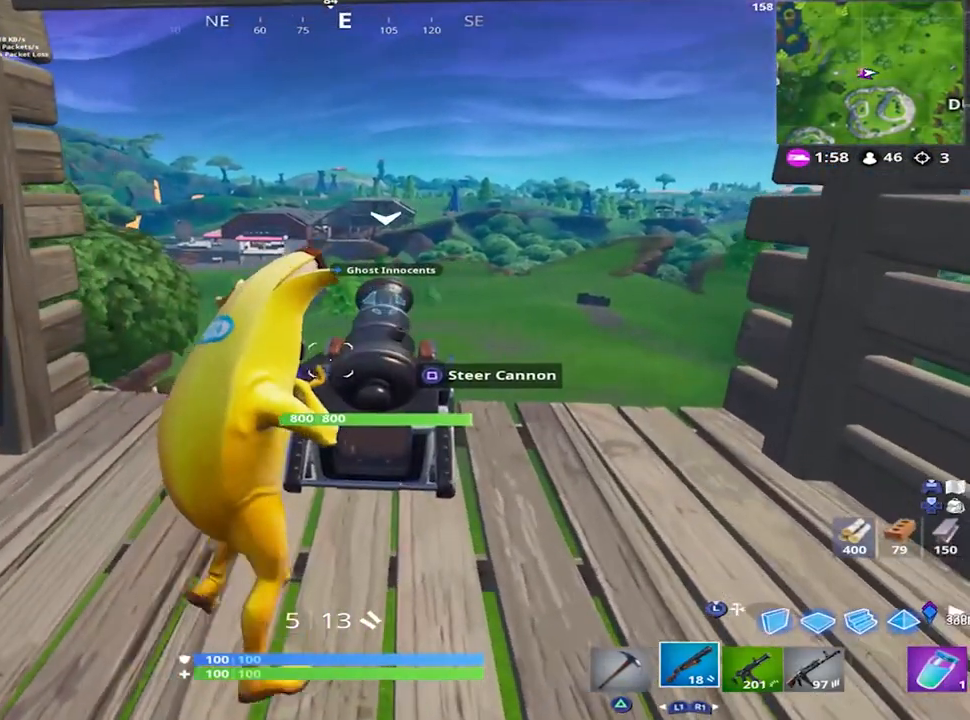
{"buttons": [], "left_stick": "up-left", "right_stick": "right", "events": [[17, "left_stick", "left"], [83, "right_stick", "right"], [350, "left_stick", "up-left"]]}
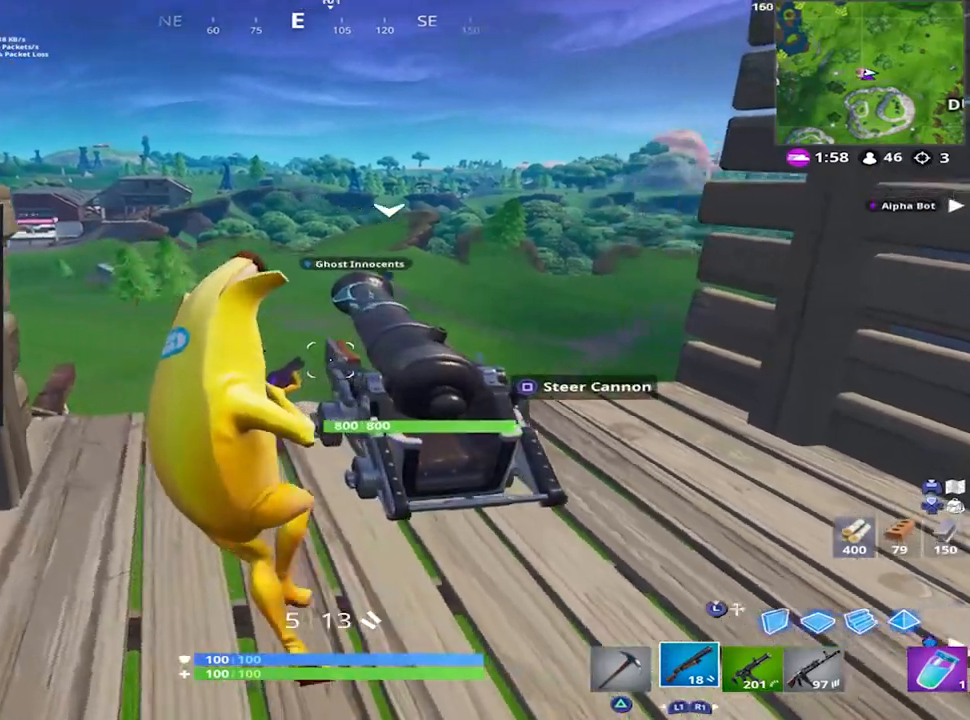
{"buttons": [], "left_stick": "up-left", "right_stick": "up-right", "events": [[117, "right_stick", "center"], [184, "left_stick", "right"], [368, "right_stick", "up-right"], [451, "left_stick", "up-left"]]}
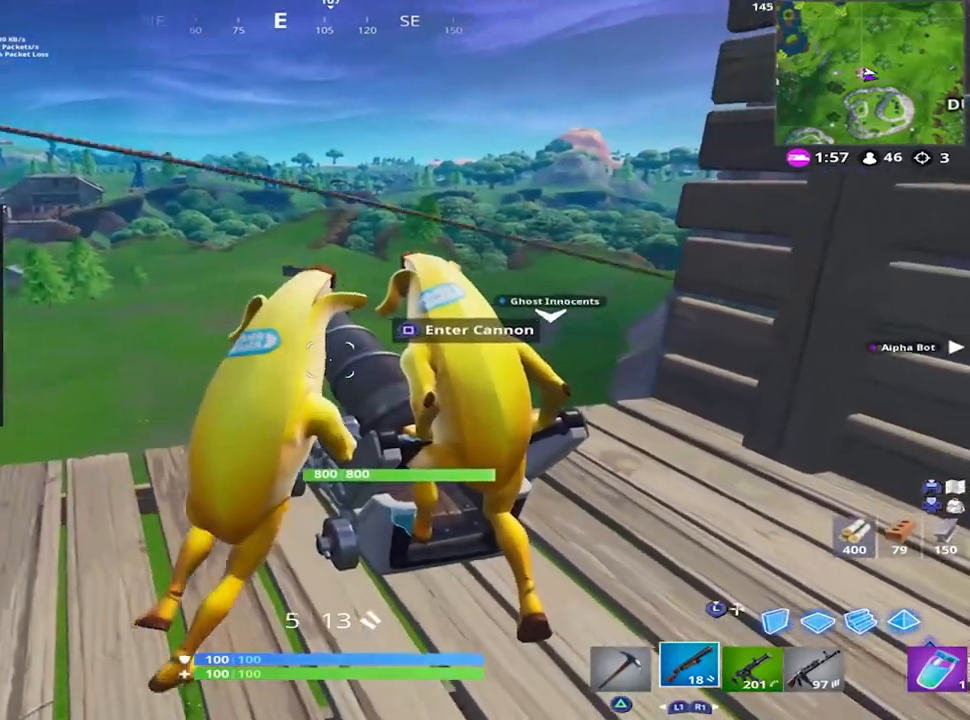
{"buttons": [], "left_stick": "up", "right_stick": "center", "events": [[33, "left_stick", "left"], [50, "right_stick", "right"], [167, "right_stick", "center"], [267, "right_stick", "right"], [300, "left_stick", "up"], [400, "right_stick", "center"]]}
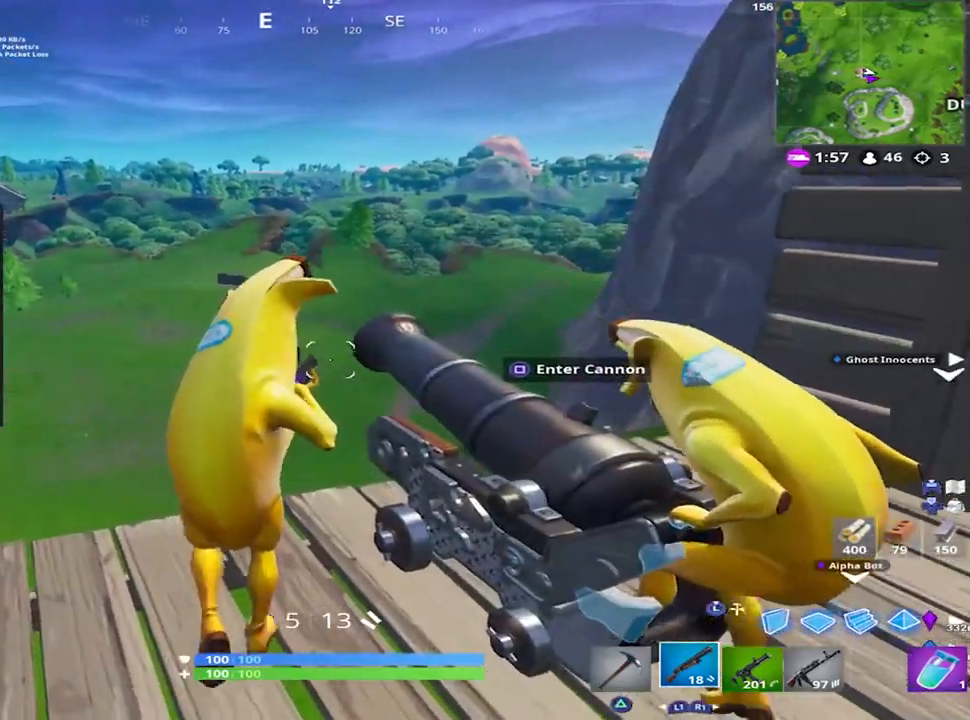
{"buttons": [], "left_stick": "right", "right_stick": "down", "events": [[34, "left_stick", "center"], [101, "right_stick", "down-right"], [117, "left_stick", "down"], [201, "left_stick", "left"], [251, "right_stick", "center"], [301, "left_stick", "right"], [451, "right_stick", "down"]]}
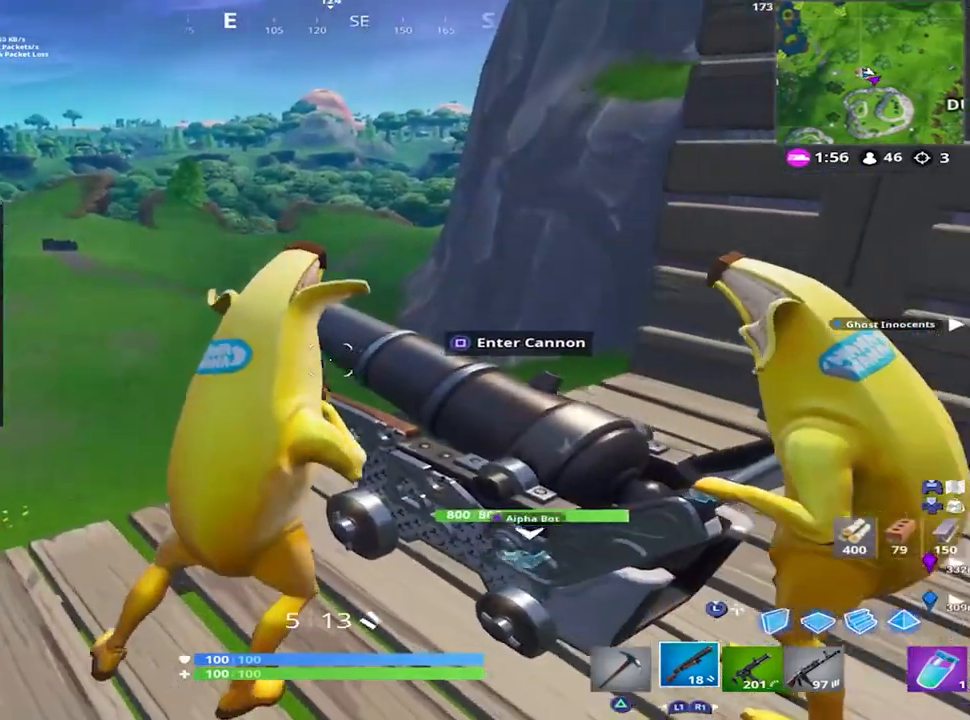
{"buttons": ["SQUARE"], "left_stick": "center", "right_stick": "center", "events": [[33, "left_stick", "center"], [83, "left_stick", "up-left"], [167, "right_stick", "down-right"], [350, "left_stick", "up-right"], [367, "right_stick", "center"], [417, "left_stick", "center"], [484, "SQUARE", "down"]]}
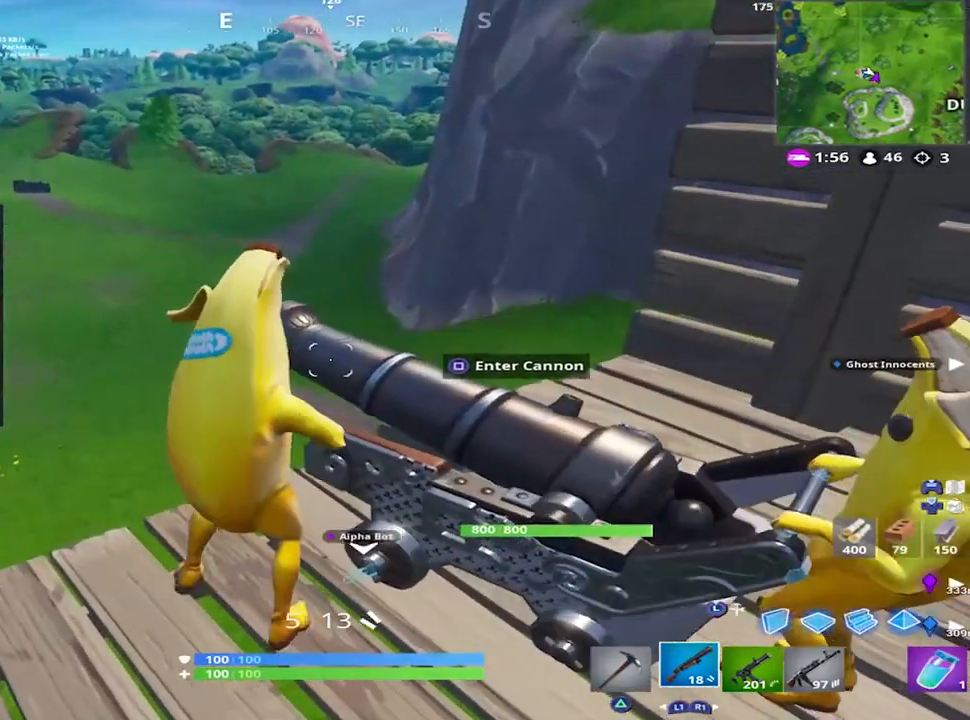
{"buttons": [], "left_stick": "center", "right_stick": "center", "events": [[67, "SQUARE", "up"], [267, "right_stick", "up-left"], [418, "right_stick", "center"]]}
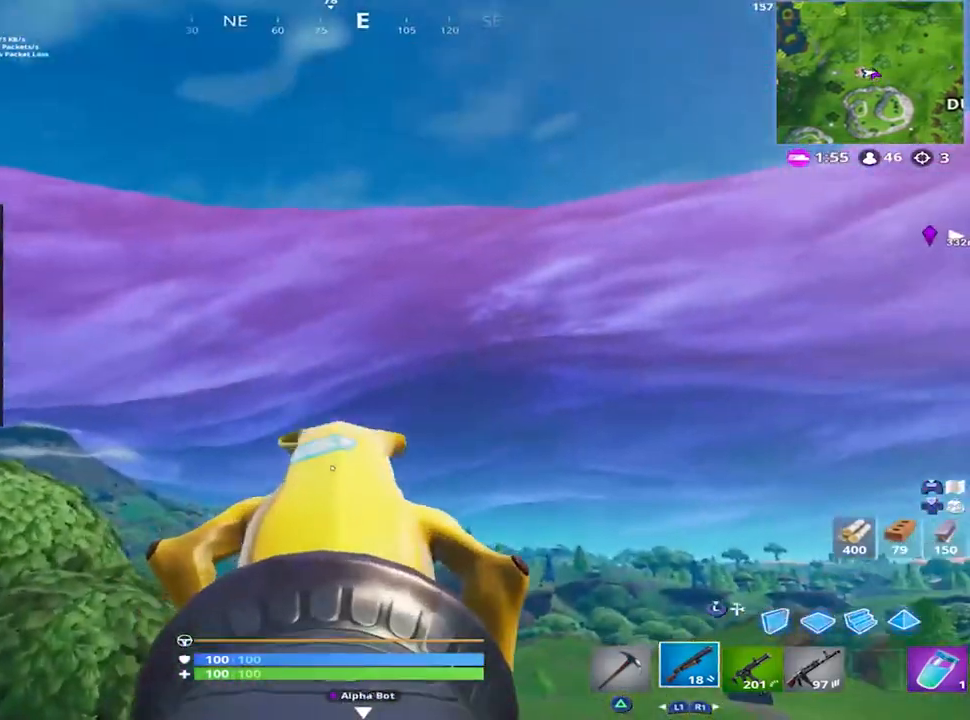
{"buttons": [], "left_stick": "center", "right_stick": "up-right", "events": [[100, "right_stick", "up-right"], [334, "right_stick", "up"], [501, "right_stick", "up-right"]]}
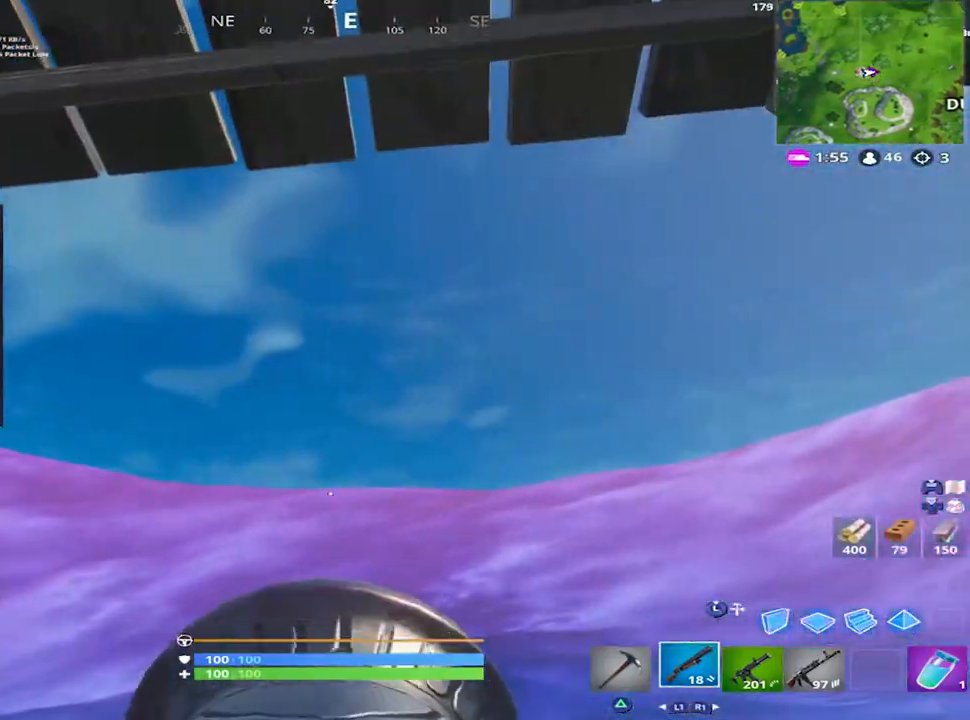
{"buttons": [], "left_stick": "center", "right_stick": "down", "events": [[200, "R2", "down"], [350, "right_stick", "center"], [367, "R2", "up"], [484, "right_stick", "down"]]}
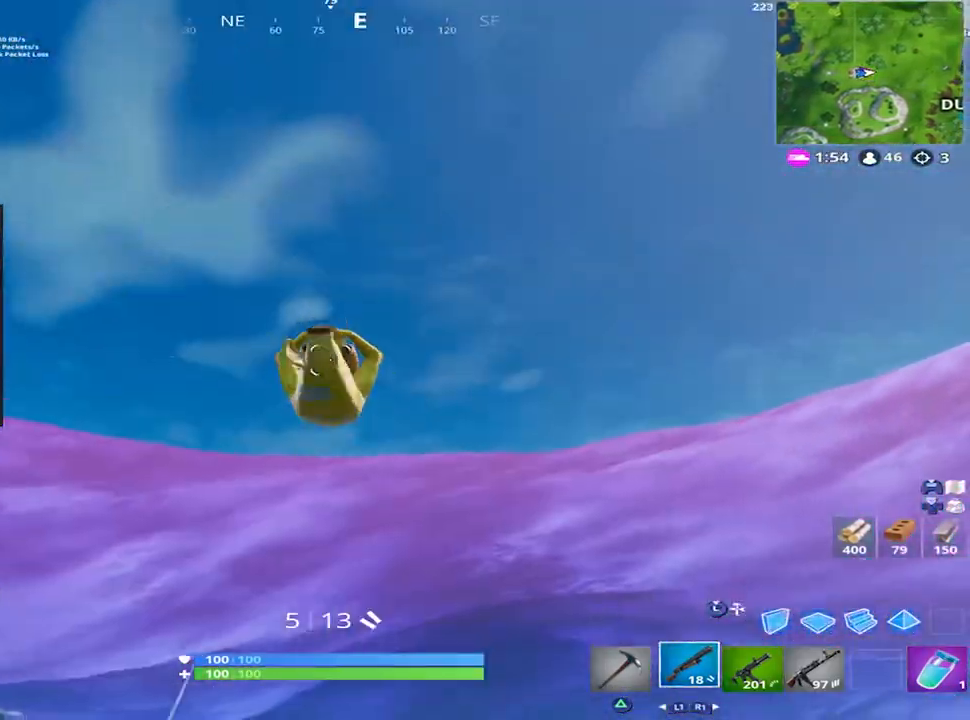
{"buttons": [], "left_stick": "center", "right_stick": "center", "events": [[334, "right_stick", "center"]]}
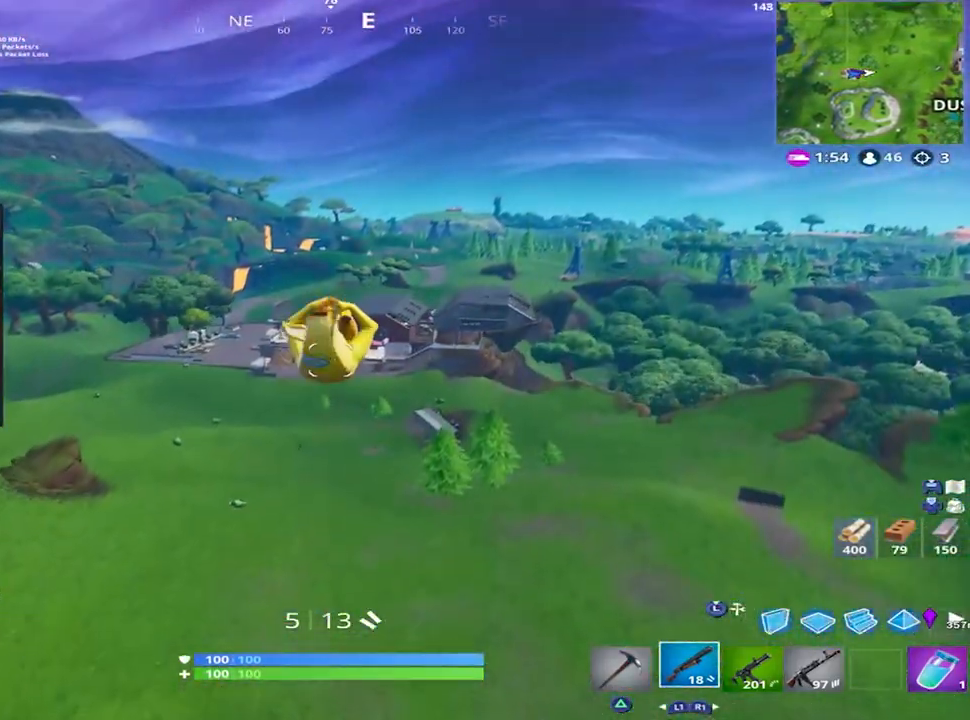
{"buttons": [], "left_stick": "center", "right_stick": "center", "events": [[150, "right_stick", "down"], [350, "right_stick", "center"]]}
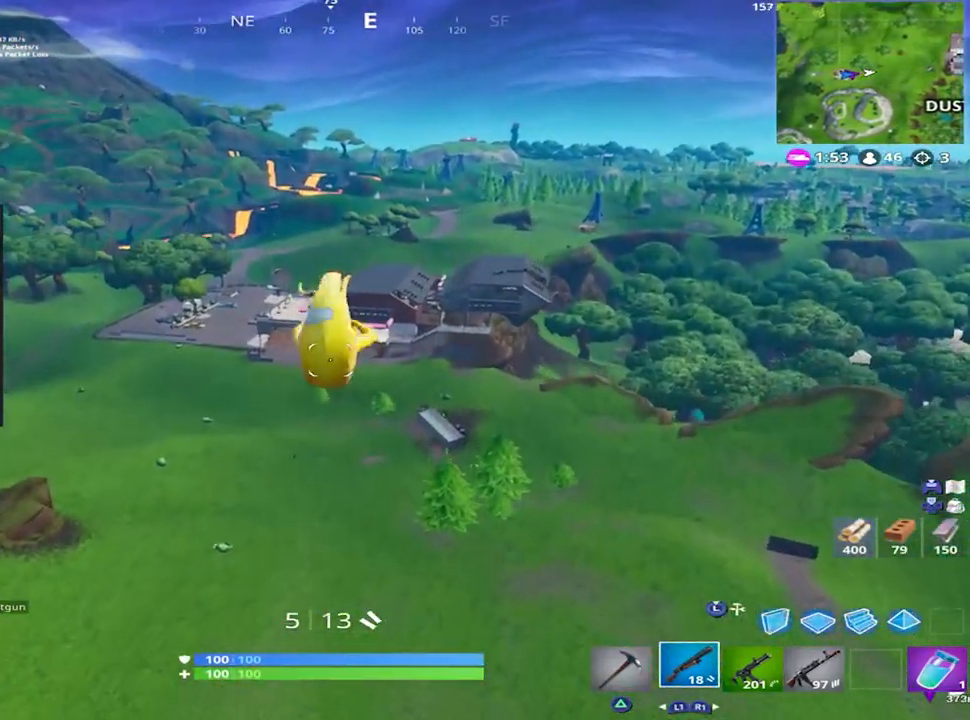
{"buttons": [], "left_stick": "center", "right_stick": "center", "events": [[284, "right_stick", "down"], [467, "right_stick", "center"]]}
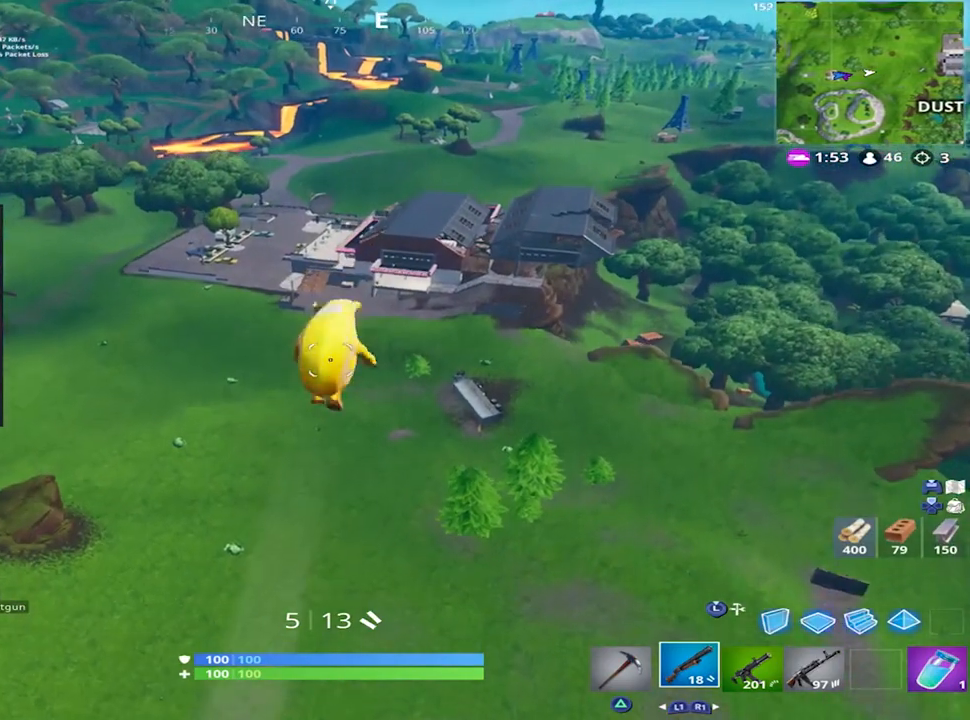
{"buttons": [], "left_stick": "center", "right_stick": "center", "events": []}
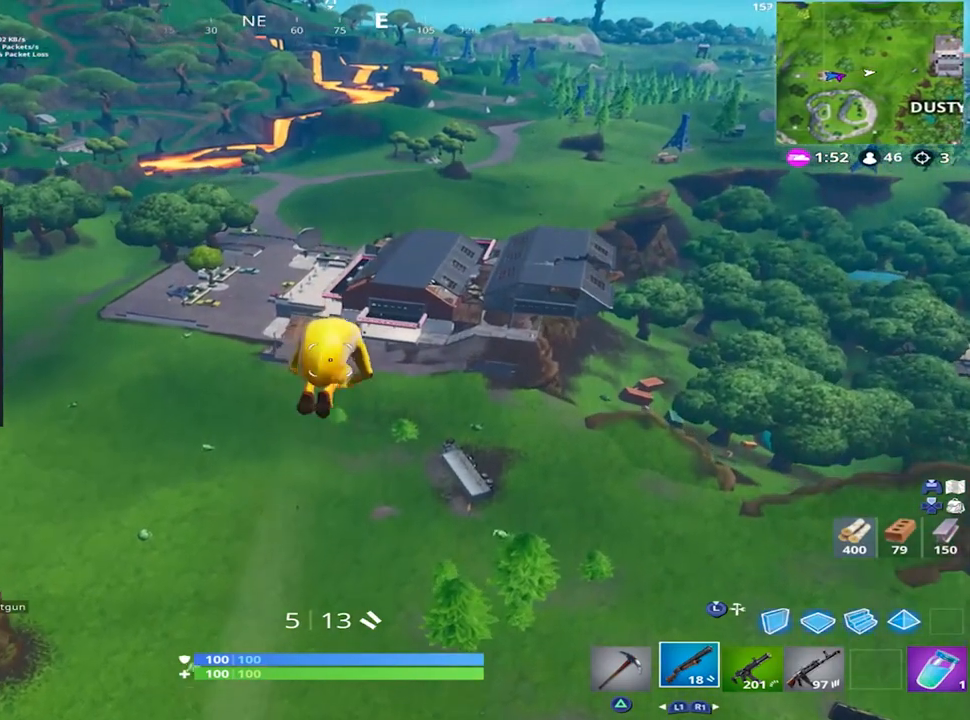
{"buttons": [], "left_stick": "center", "right_stick": "center", "events": []}
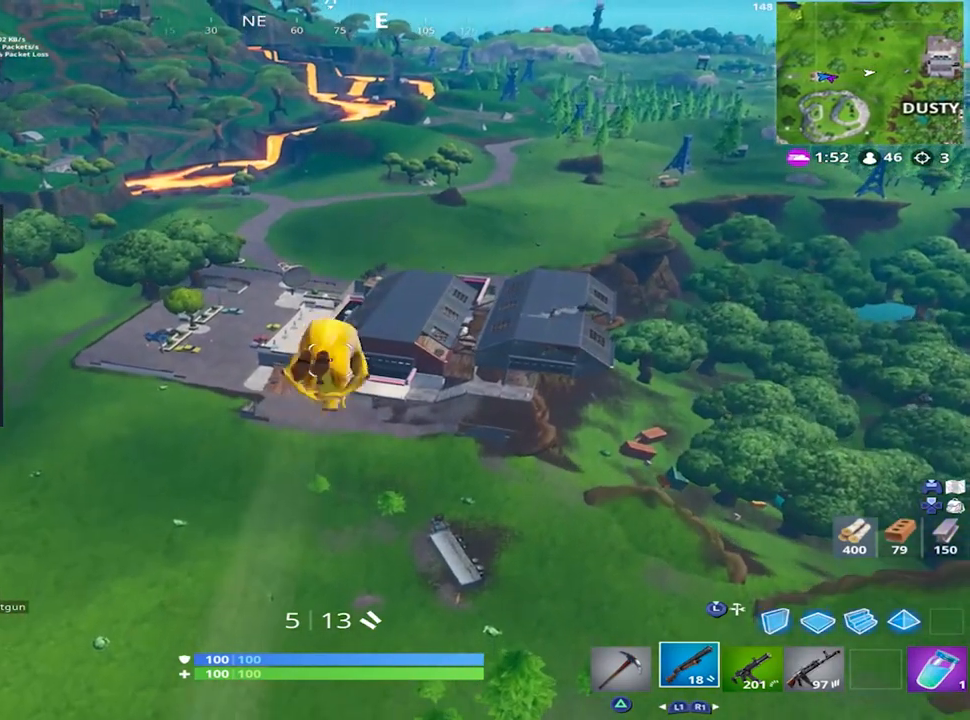
{"buttons": [], "left_stick": "center", "right_stick": "center", "events": []}
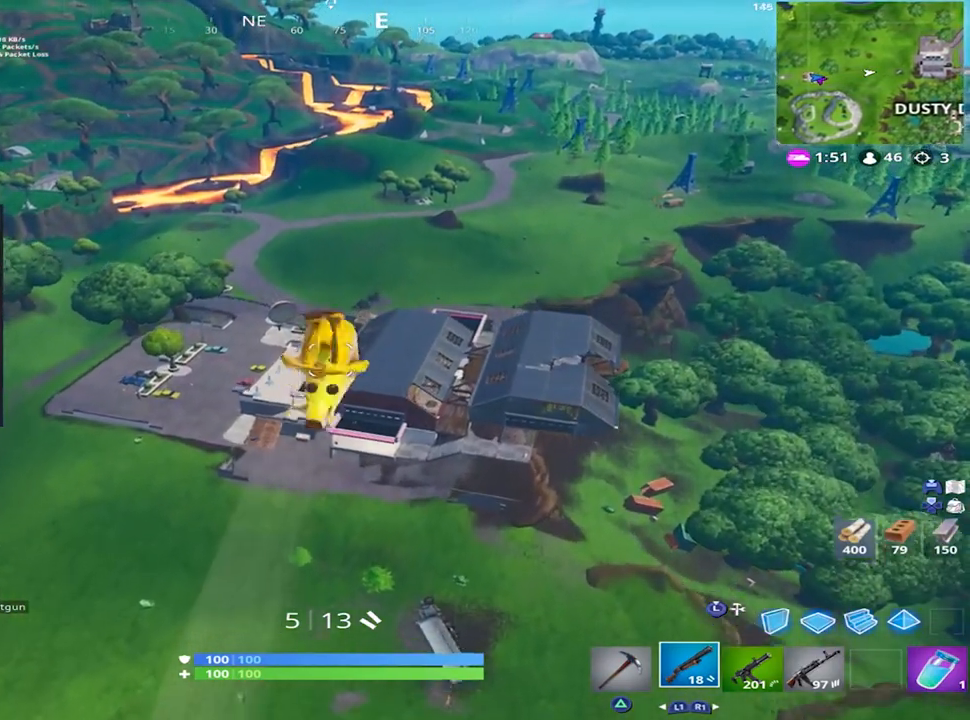
{"buttons": [], "left_stick": "center", "right_stick": "center", "events": []}
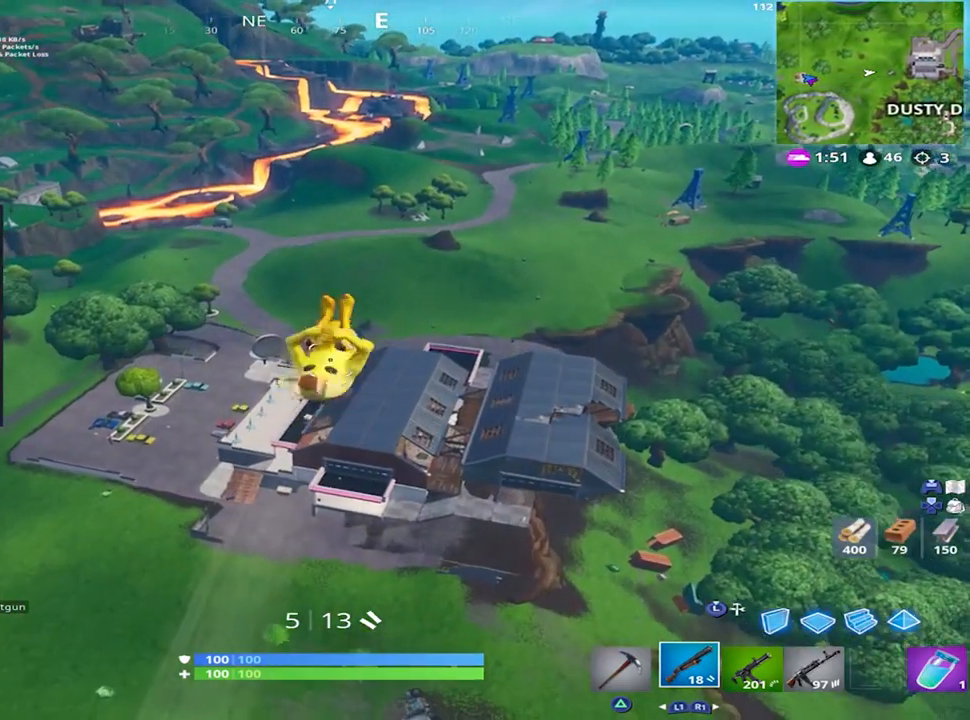
{"buttons": [], "left_stick": "center", "right_stick": "center", "events": []}
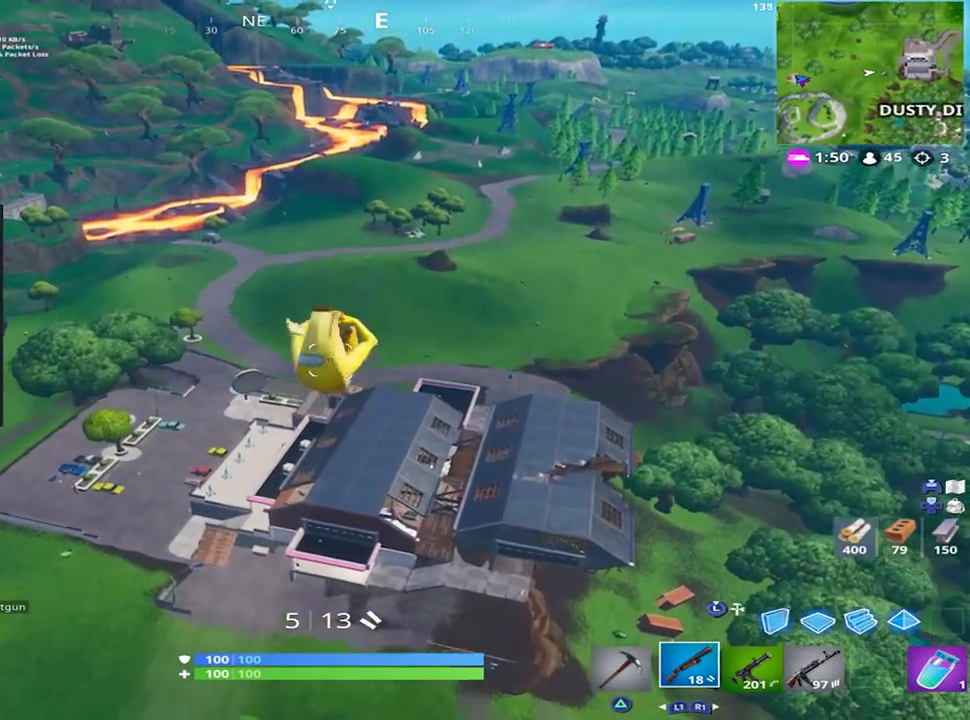
{"buttons": [], "left_stick": "center", "right_stick": "center", "events": []}
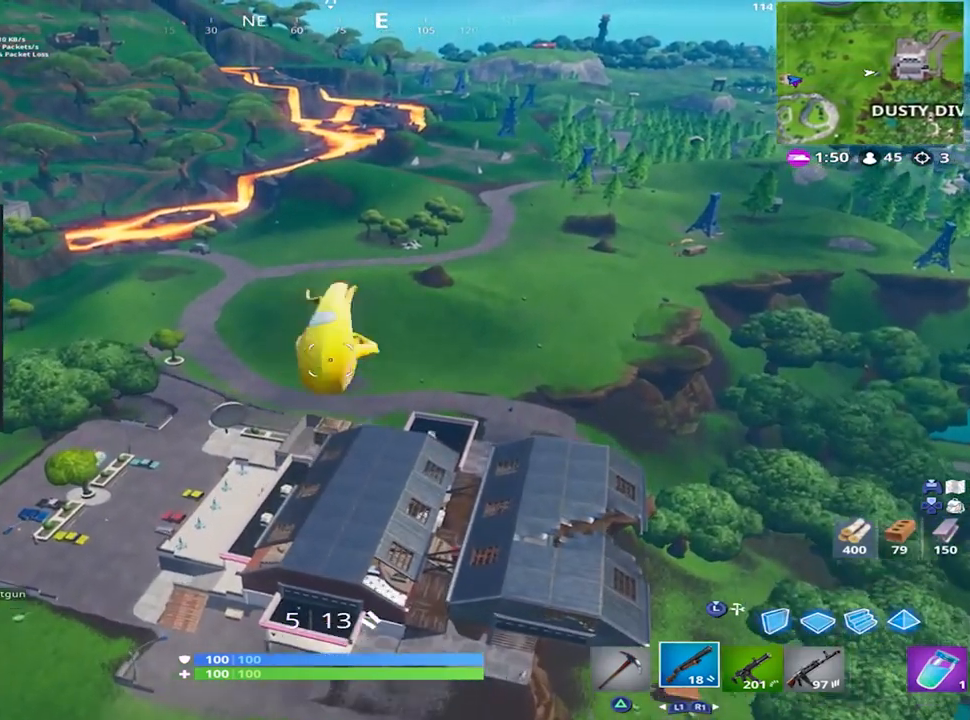
{"buttons": [], "left_stick": "center", "right_stick": "center", "events": []}
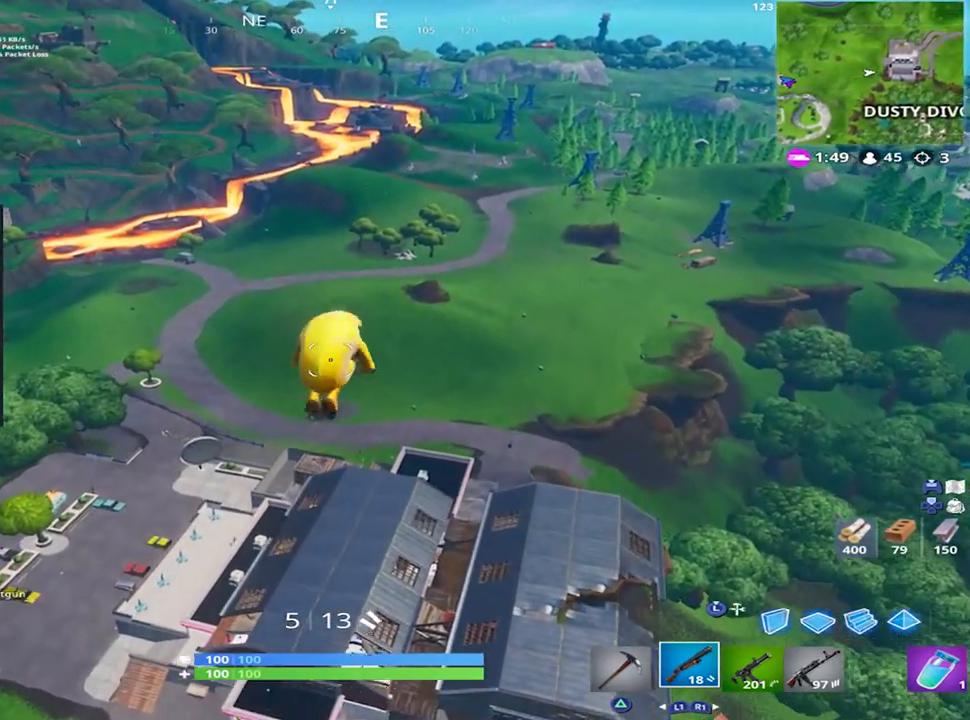
{"buttons": [], "left_stick": "center", "right_stick": "center", "events": [[217, "right_stick", "down"], [434, "right_stick", "center"]]}
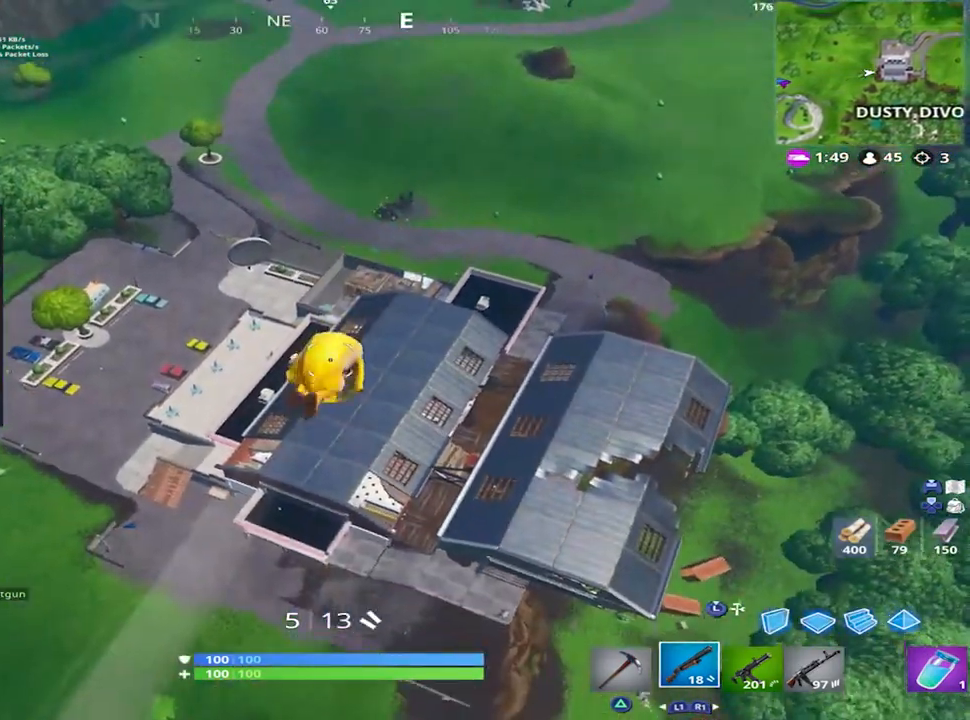
{"buttons": [], "left_stick": "left", "right_stick": "center", "events": [[183, "right_stick", "left"], [333, "left_stick", "left"], [333, "right_stick", "center"]]}
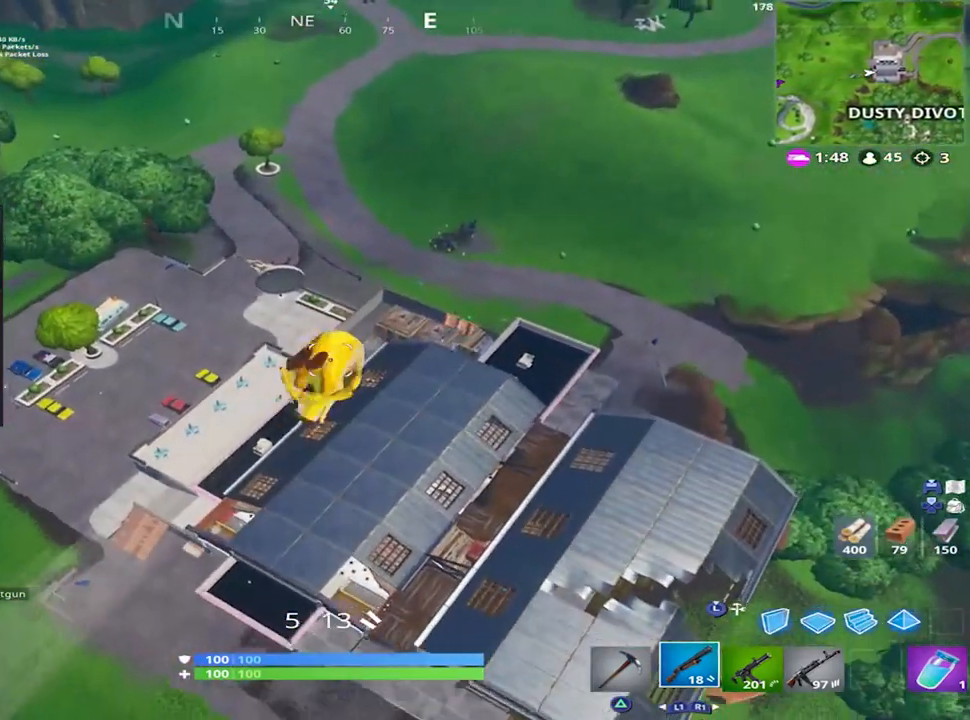
{"buttons": [], "left_stick": "center", "right_stick": "center", "events": [[351, "left_stick", "center"]]}
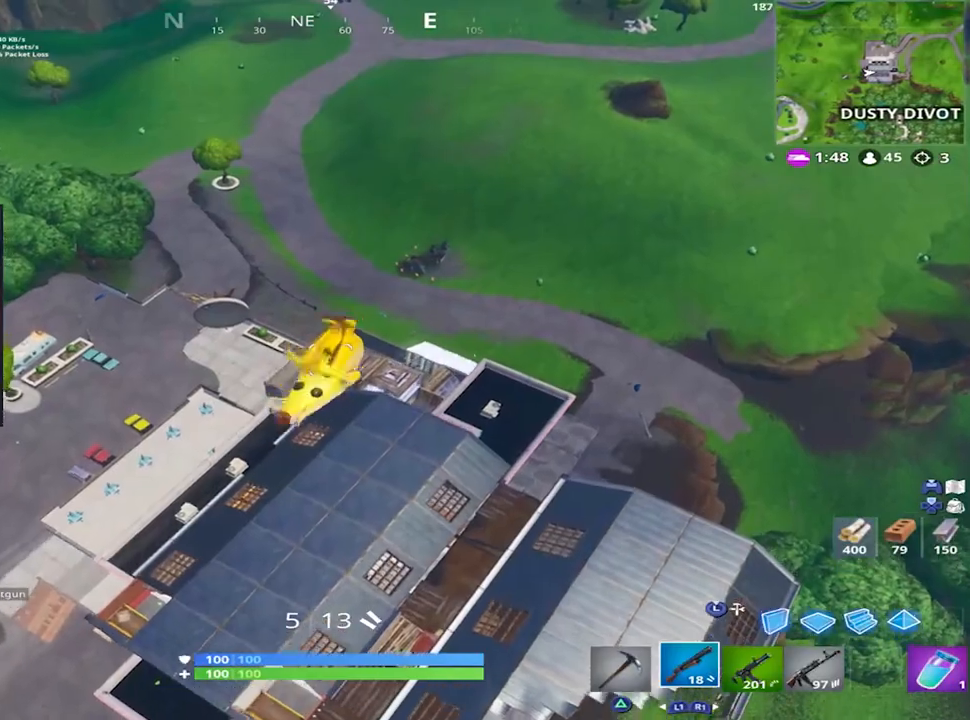
{"buttons": [], "left_stick": "left", "right_stick": "down-left", "events": [[133, "left_stick", "left"], [384, "right_stick", "down-left"]]}
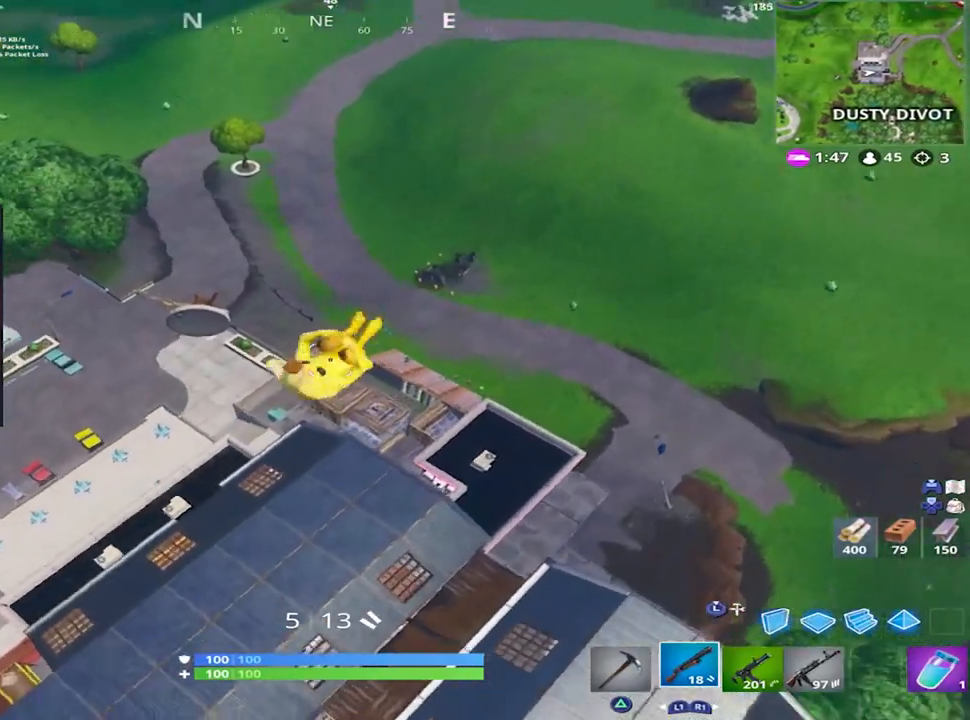
{"buttons": [], "left_stick": "left", "right_stick": "center", "events": [[67, "right_stick", "center"], [234, "right_stick", "left"], [417, "right_stick", "center"]]}
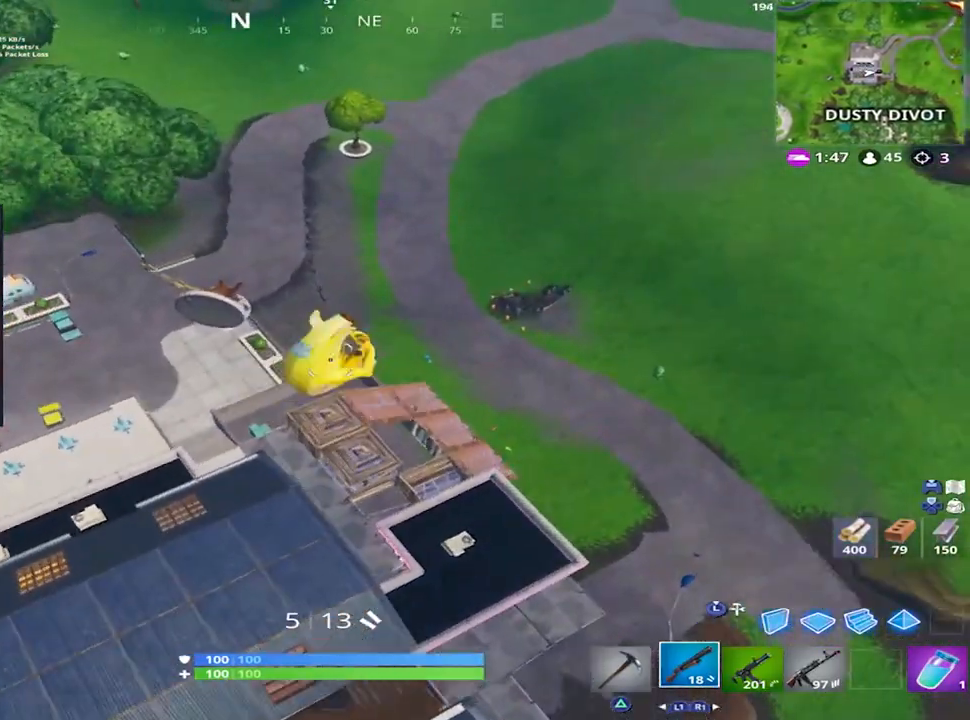
{"buttons": [], "left_stick": "right", "right_stick": "center", "events": [[183, "left_stick", "center"], [317, "left_stick", "right"]]}